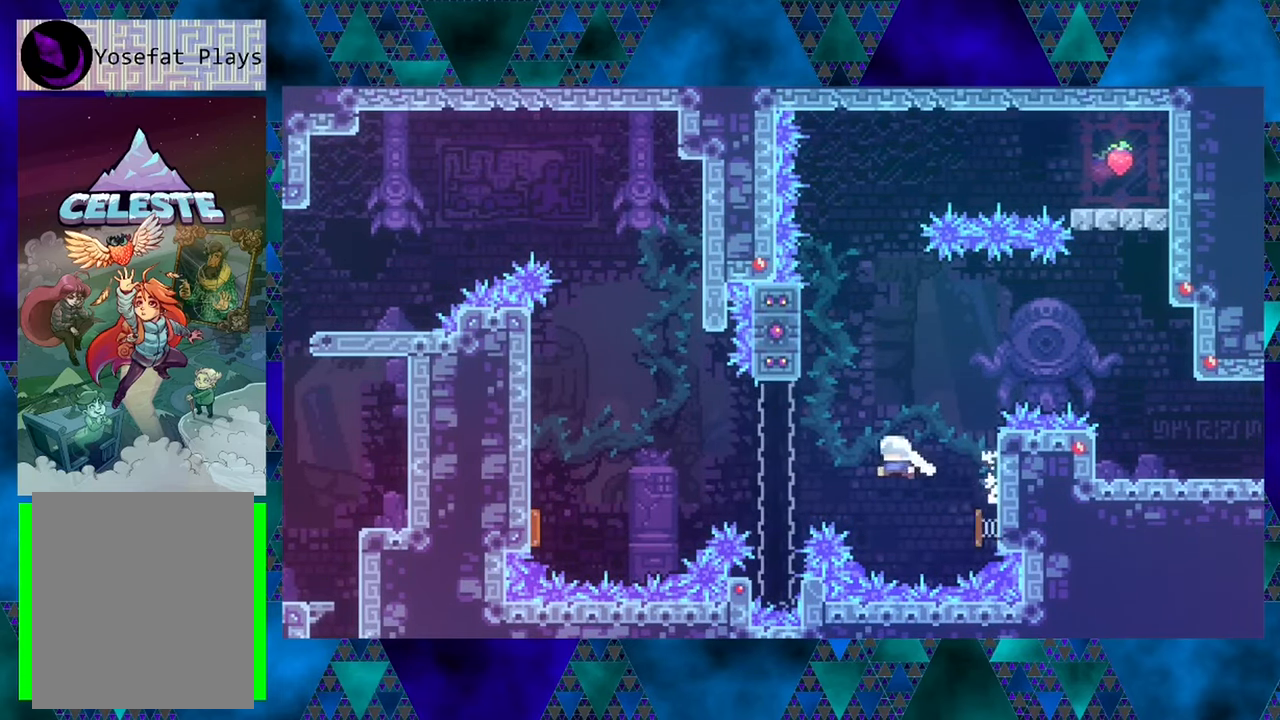
Gameplay with a controller (Nintendo layout); each line is a JSON object with the inputs held at the frame after it. "events" lists button and stick changes between this image and that frame as [ms after this image, input, new state], when the widget could be followed in between. Not read: L3 R3 right_stick.
{"buttons": ["R1", "DPAD_UP", "DPAD_RIGHT"], "left_stick": "center", "events": [[50, "DPAD_DOWN", "up"], [100, "DPAD_UP", "down"], [150, "DPAD_RIGHT", "down"]]}
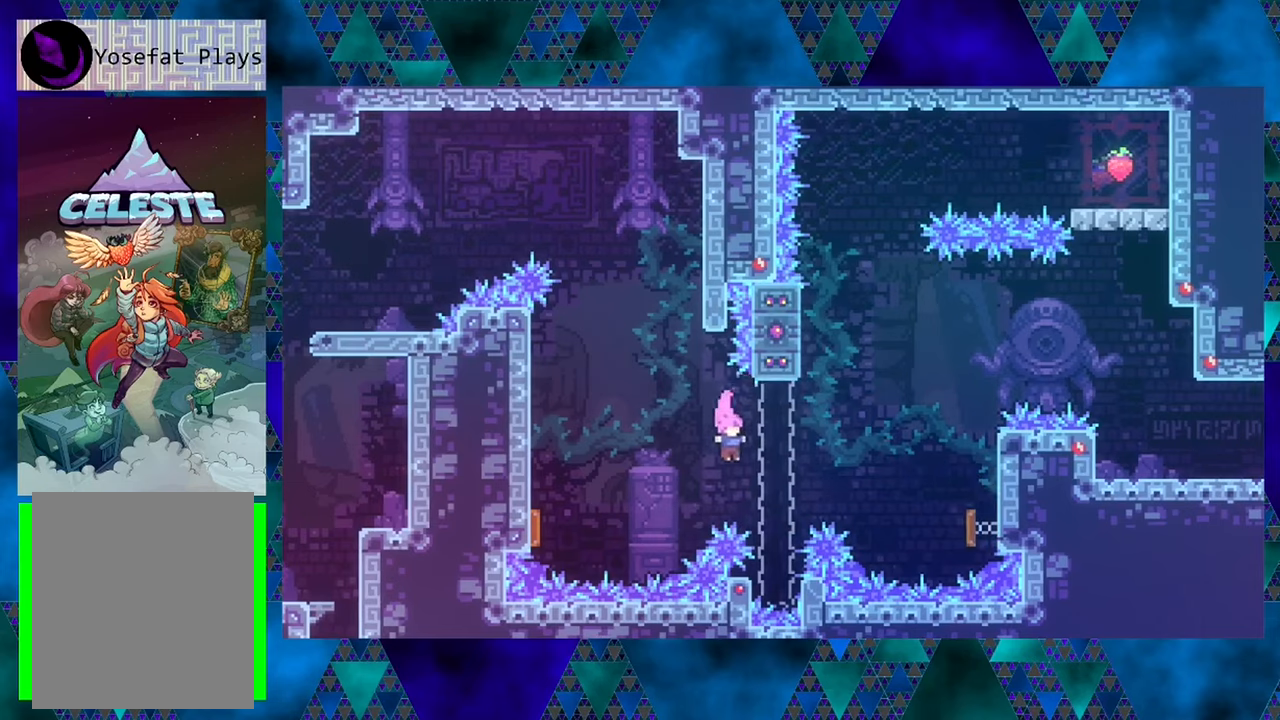
{"buttons": ["R1", "DPAD_UP", "DPAD_RIGHT"], "left_stick": "center", "events": [[100, "Y", "down"], [316, "Y", "up"]]}
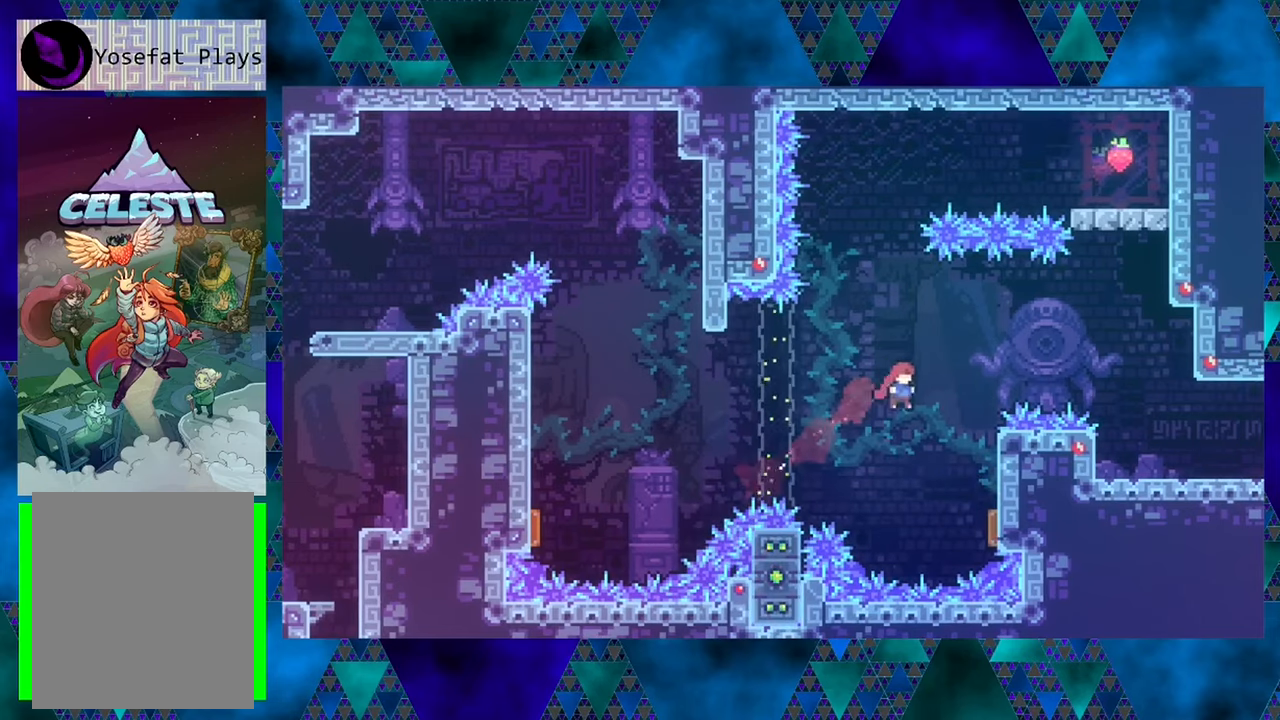
{"buttons": ["R1", "DPAD_UP", "DPAD_RIGHT"], "left_stick": "center", "events": []}
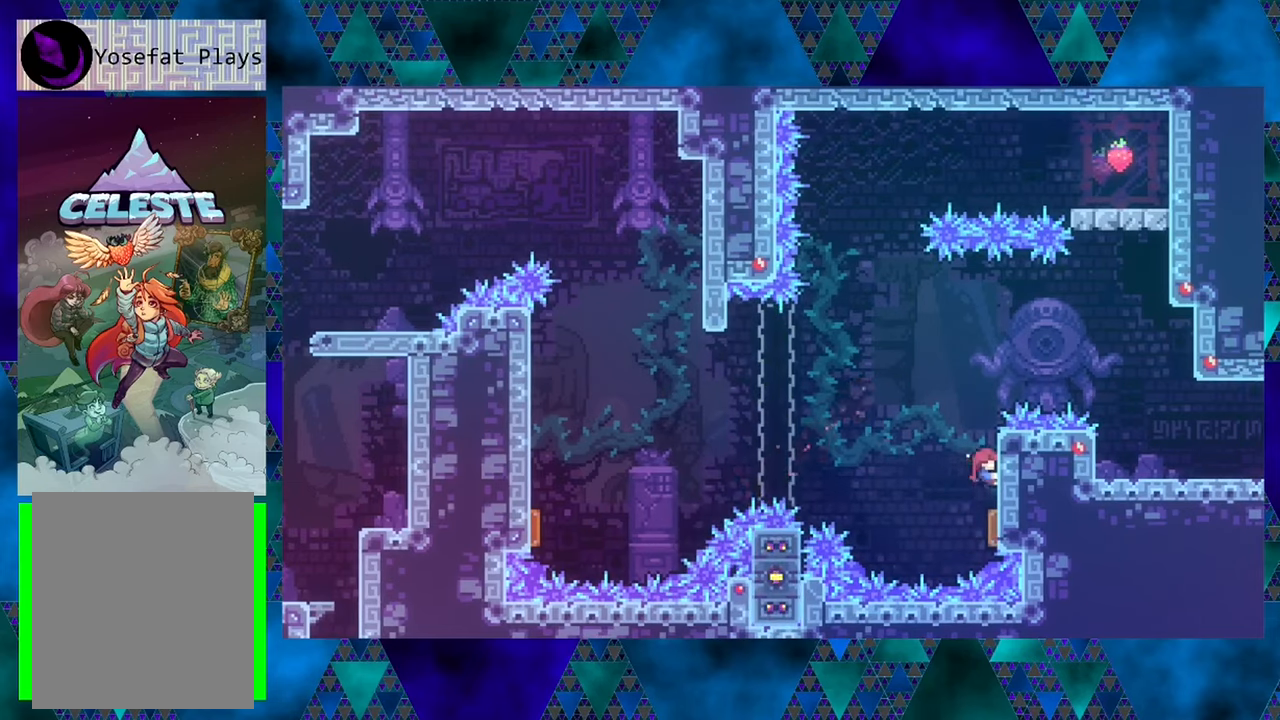
{"buttons": ["R1", "DPAD_DOWN"], "left_stick": "center", "events": [[183, "DPAD_RIGHT", "up"], [216, "DPAD_UP", "up"], [483, "DPAD_DOWN", "down"]]}
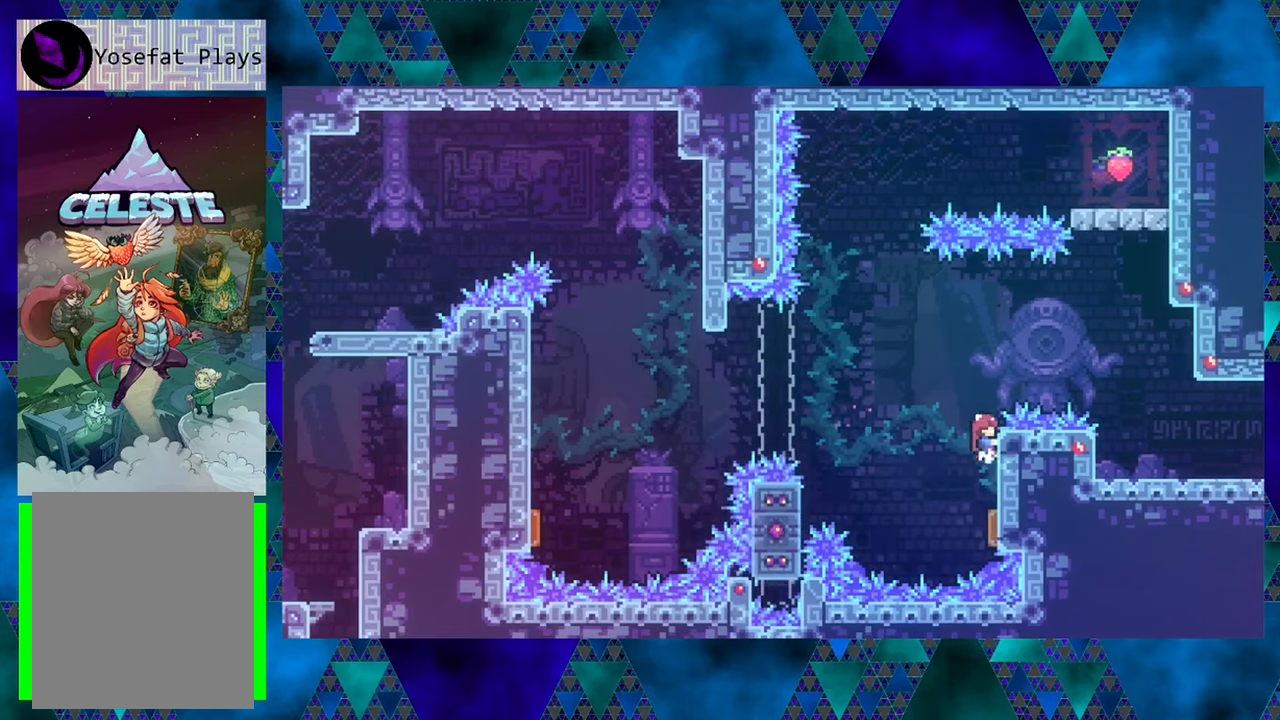
{"buttons": ["R1", "DPAD_LEFT"], "left_stick": "center", "events": [[316, "DPAD_DOWN", "up"], [400, "DPAD_LEFT", "down"]]}
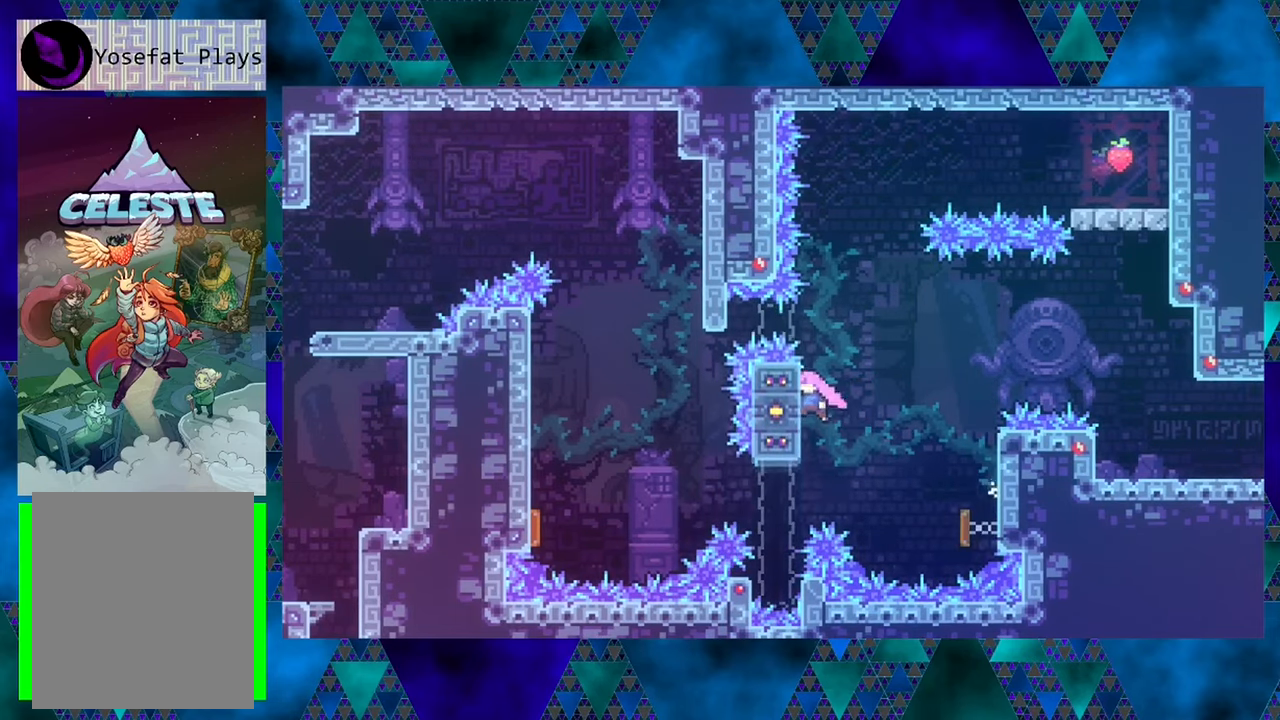
{"buttons": ["R1", "DPAD_UP"], "left_stick": "center", "events": [[200, "DPAD_LEFT", "up"], [450, "DPAD_UP", "down"]]}
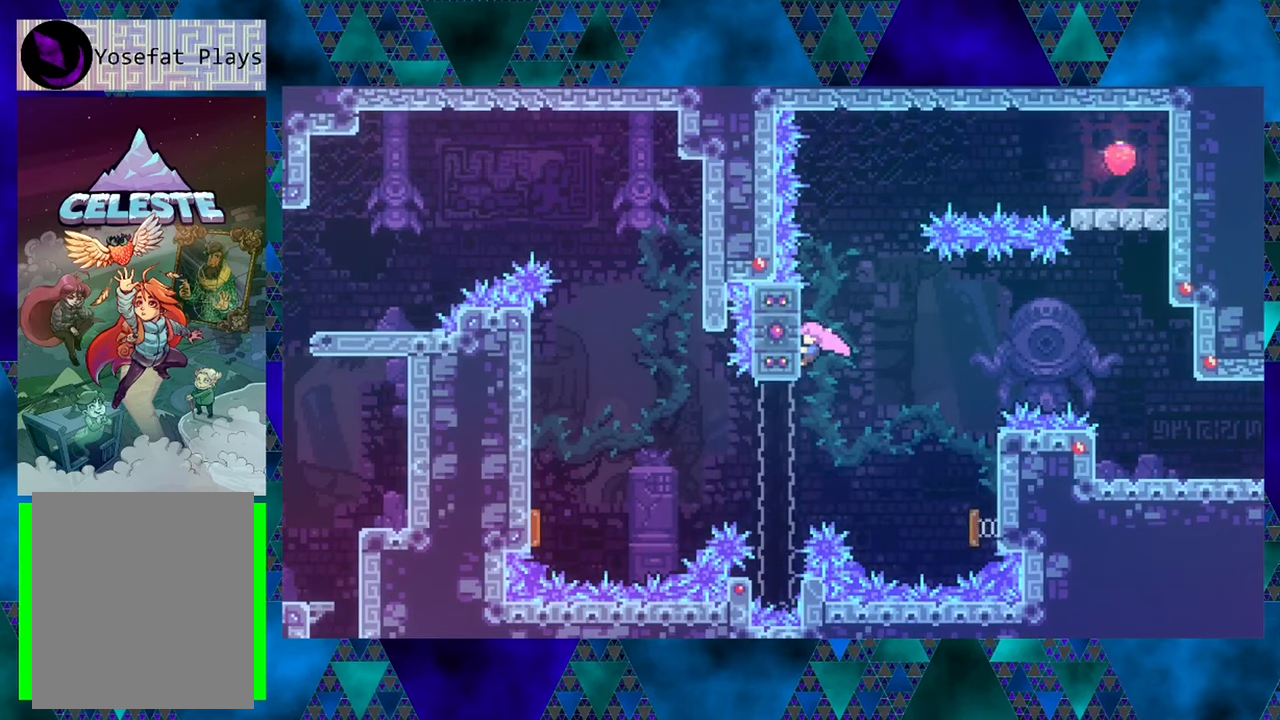
{"buttons": ["R1"], "left_stick": "center", "events": [[83, "DPAD_UP", "up"], [350, "DPAD_RIGHT", "down"], [483, "DPAD_RIGHT", "up"]]}
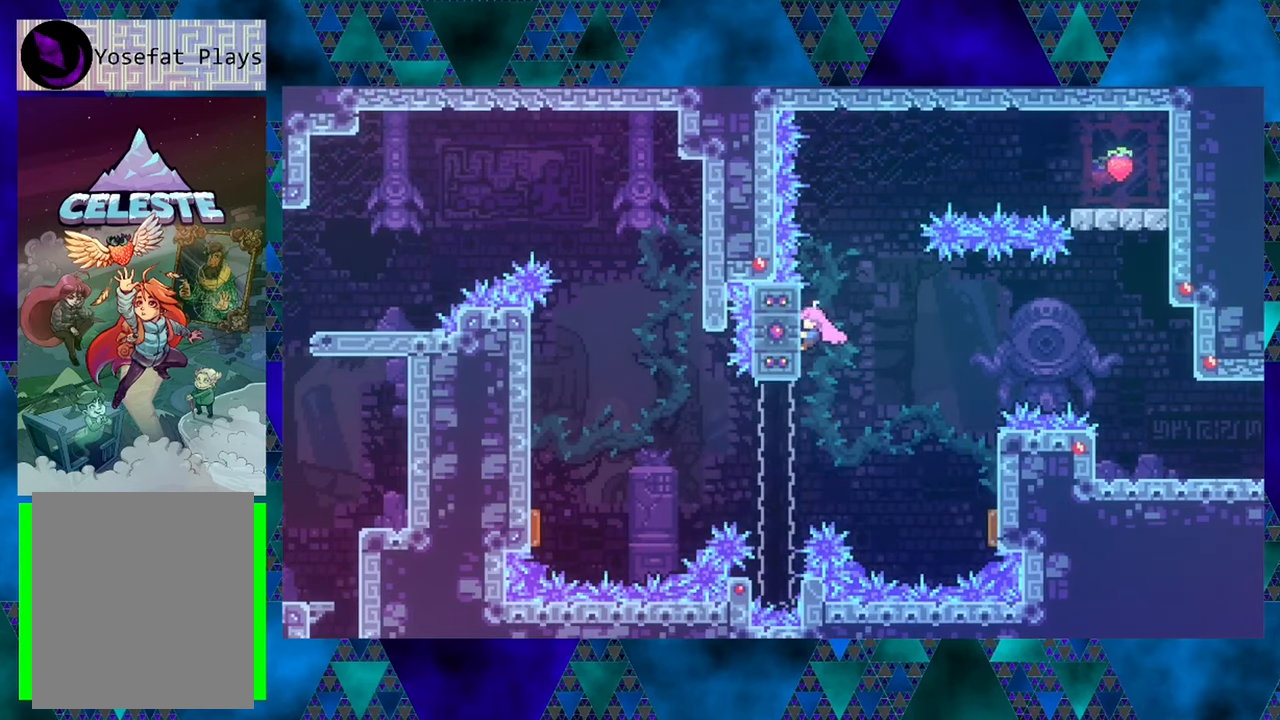
{"buttons": ["Y", "R1", "DPAD_UP"], "left_stick": "center", "events": [[50, "B", "down"], [83, "DPAD_RIGHT", "down"], [100, "DPAD_UP", "down"], [216, "DPAD_RIGHT", "up"], [266, "B", "up"], [466, "Y", "down"]]}
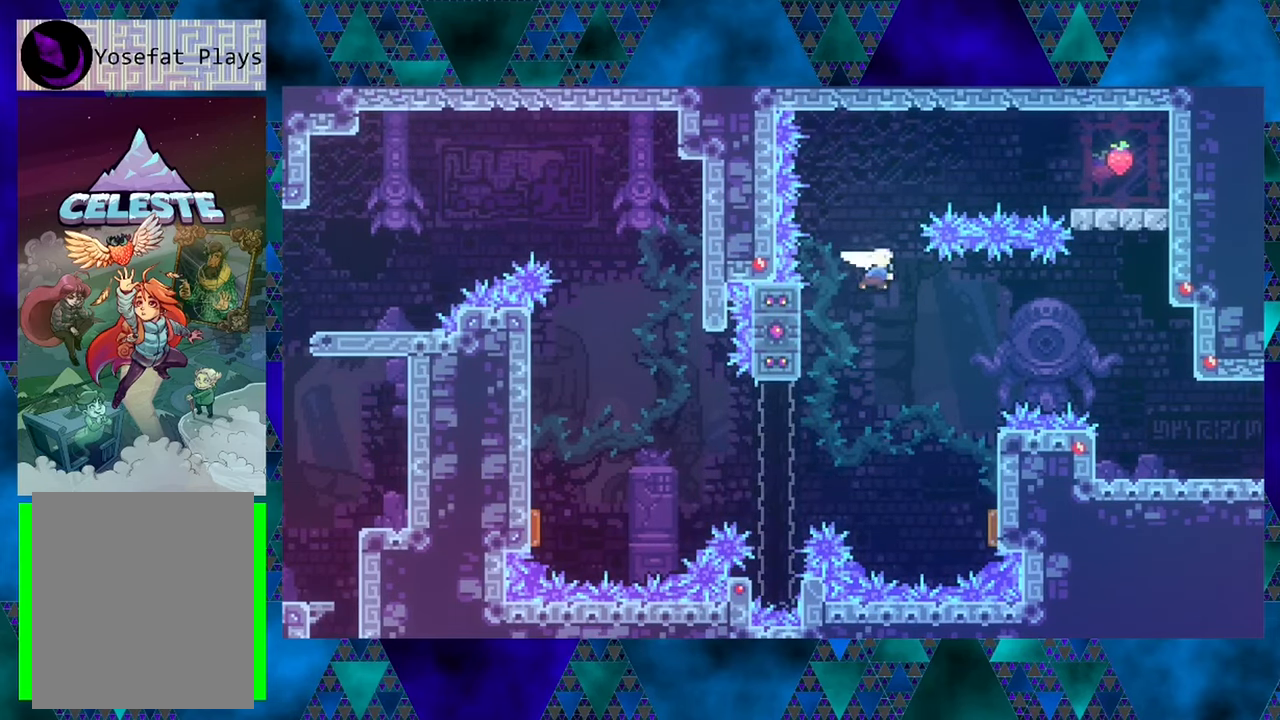
{"buttons": ["Y", "R1", "DPAD_RIGHT"], "left_stick": "center", "events": [[183, "DPAD_RIGHT", "down"], [216, "DPAD_UP", "up"], [216, "Y", "up"], [366, "Y", "down"]]}
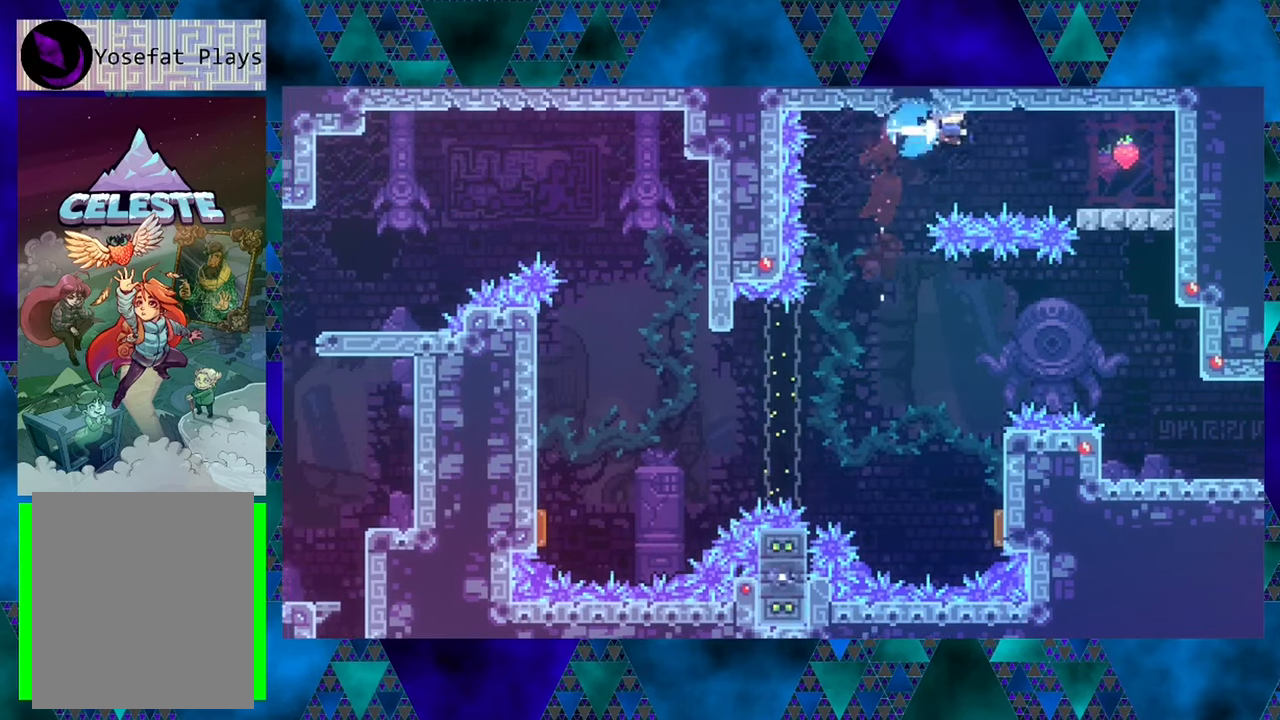
{"buttons": [], "left_stick": "center", "events": [[166, "Y", "up"], [366, "R1", "up"], [383, "DPAD_RIGHT", "up"]]}
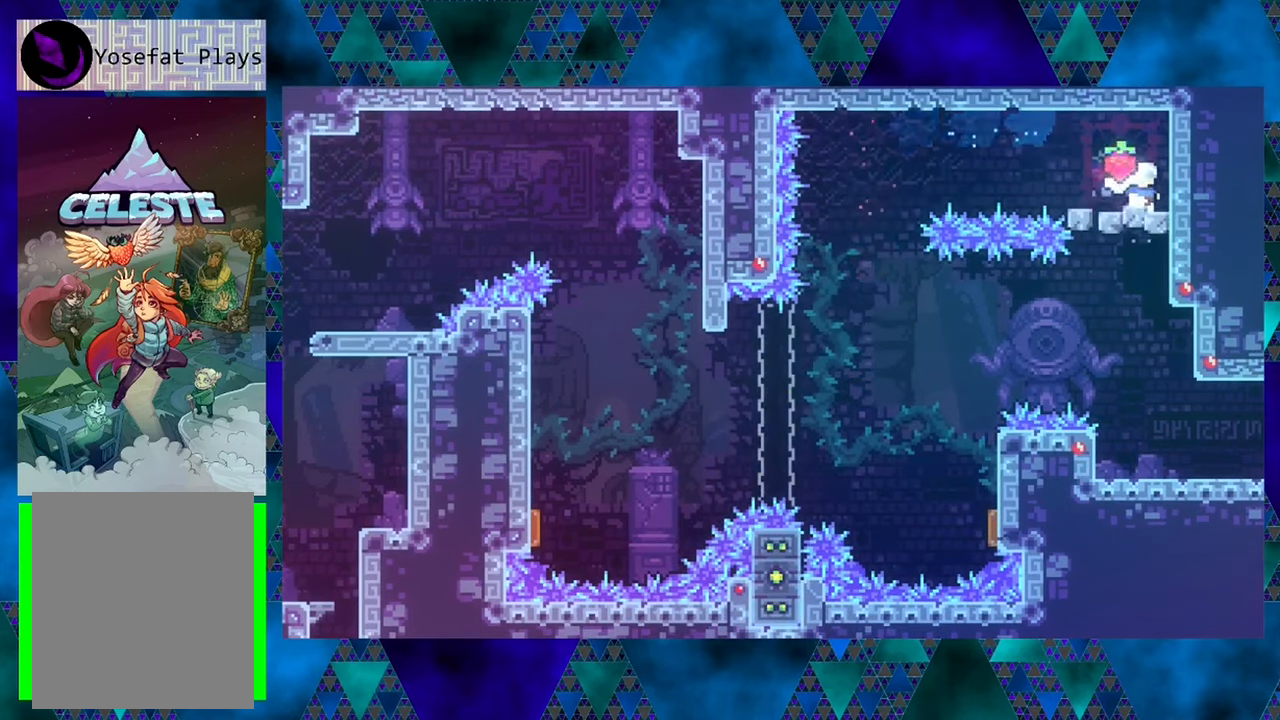
{"buttons": [], "left_stick": "center", "events": []}
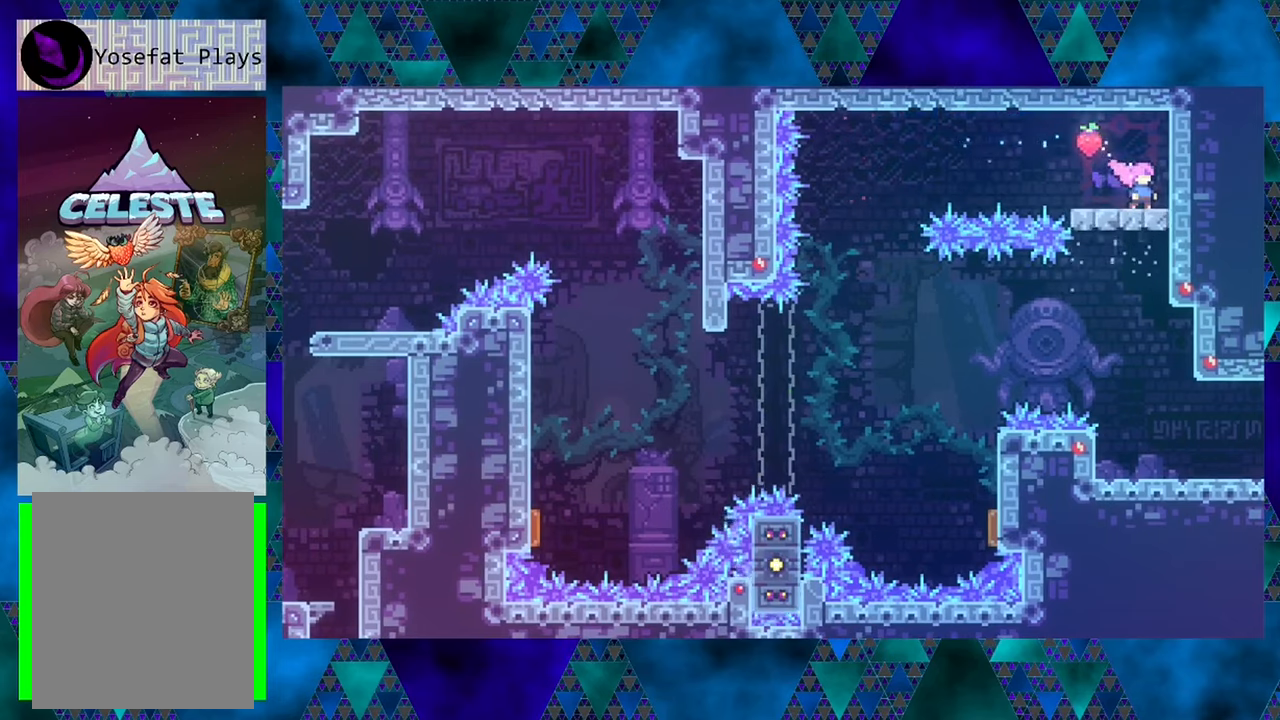
{"buttons": [], "left_stick": "center", "events": []}
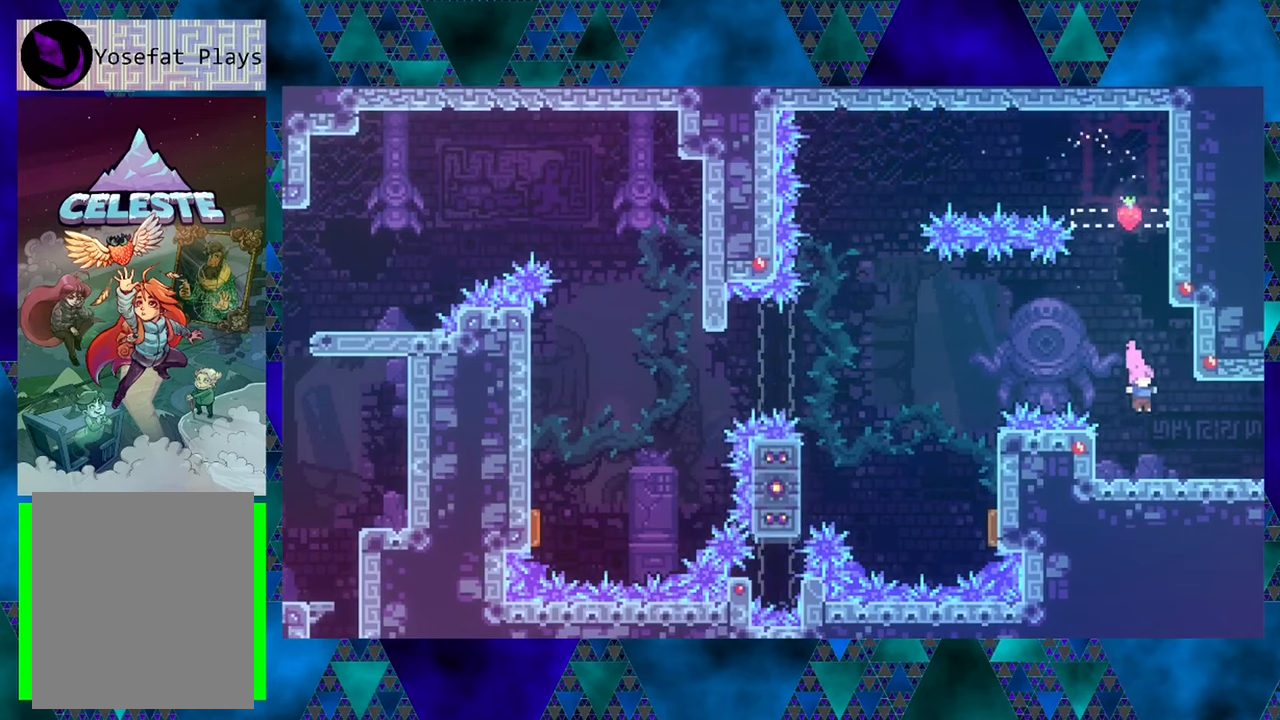
{"buttons": [], "left_stick": "center", "events": []}
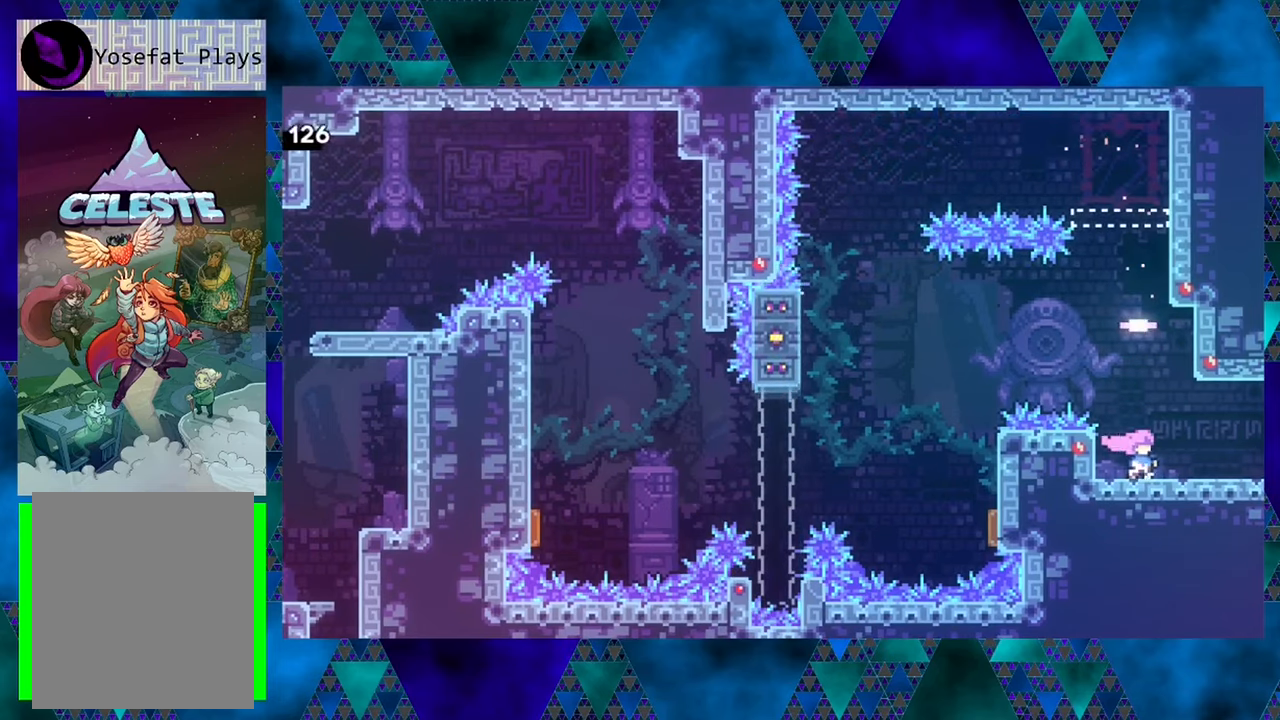
{"buttons": ["DPAD_RIGHT"], "left_stick": "center", "events": [[200, "DPAD_RIGHT", "down"]]}
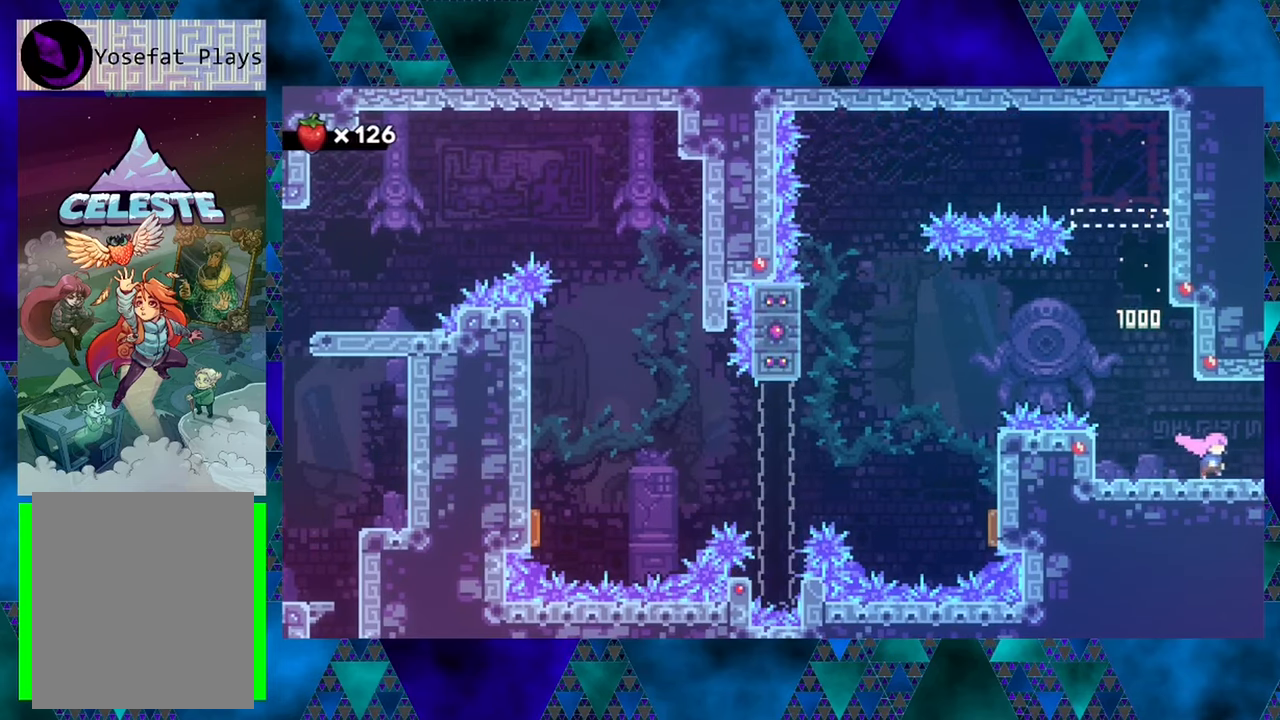
{"buttons": ["DPAD_RIGHT"], "left_stick": "center", "events": []}
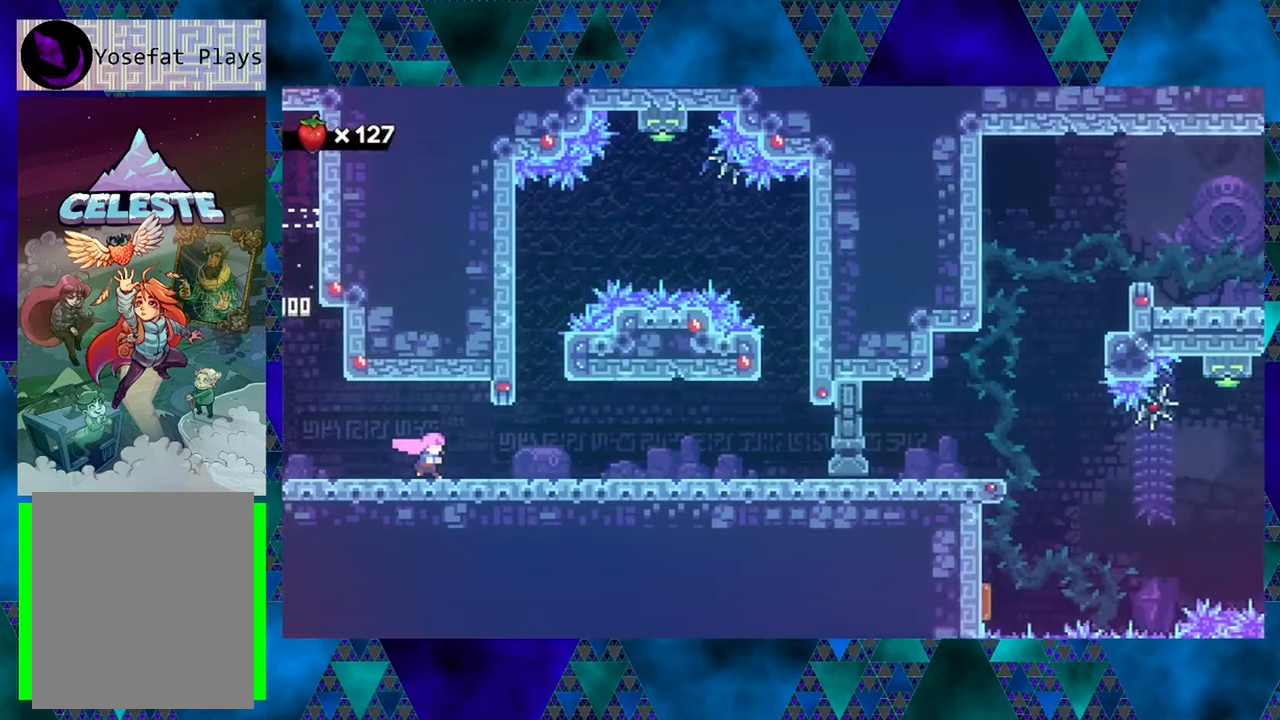
{"buttons": ["DPAD_RIGHT"], "left_stick": "center", "events": [[33, "DPAD_RIGHT", "up"], [283, "DPAD_RIGHT", "down"]]}
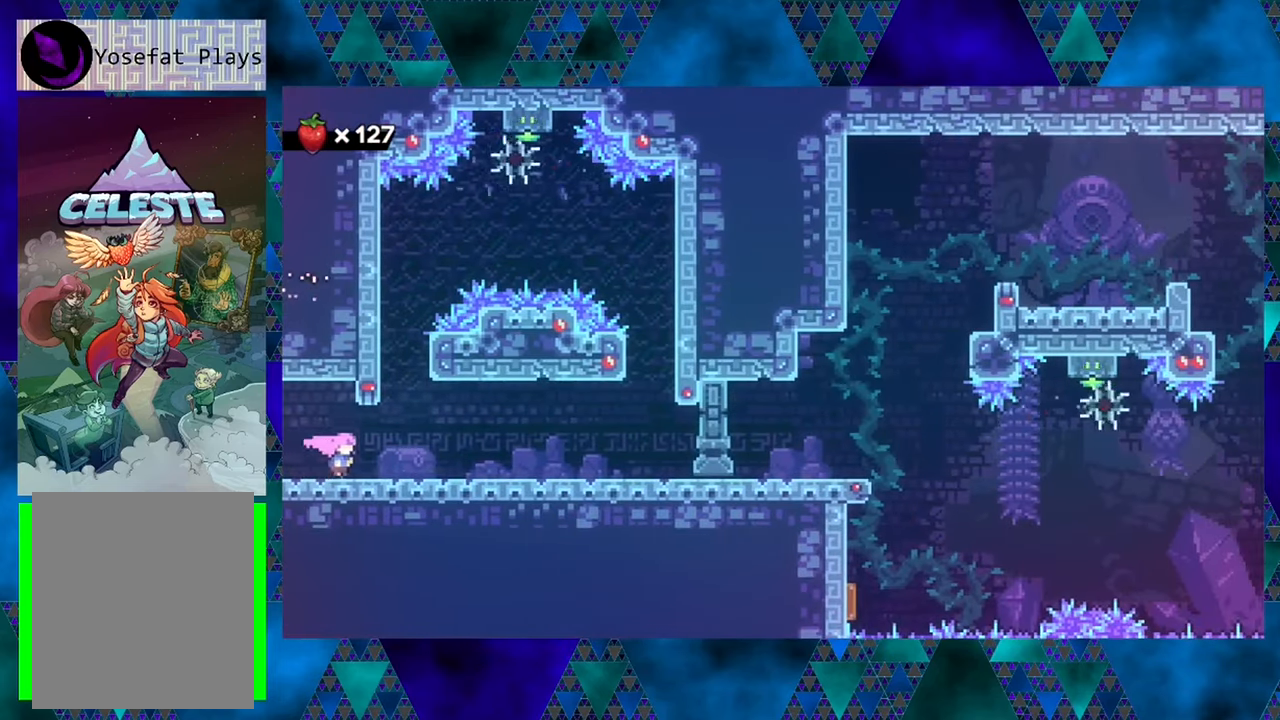
{"buttons": [], "left_stick": "center", "events": [[283, "DPAD_RIGHT", "up"]]}
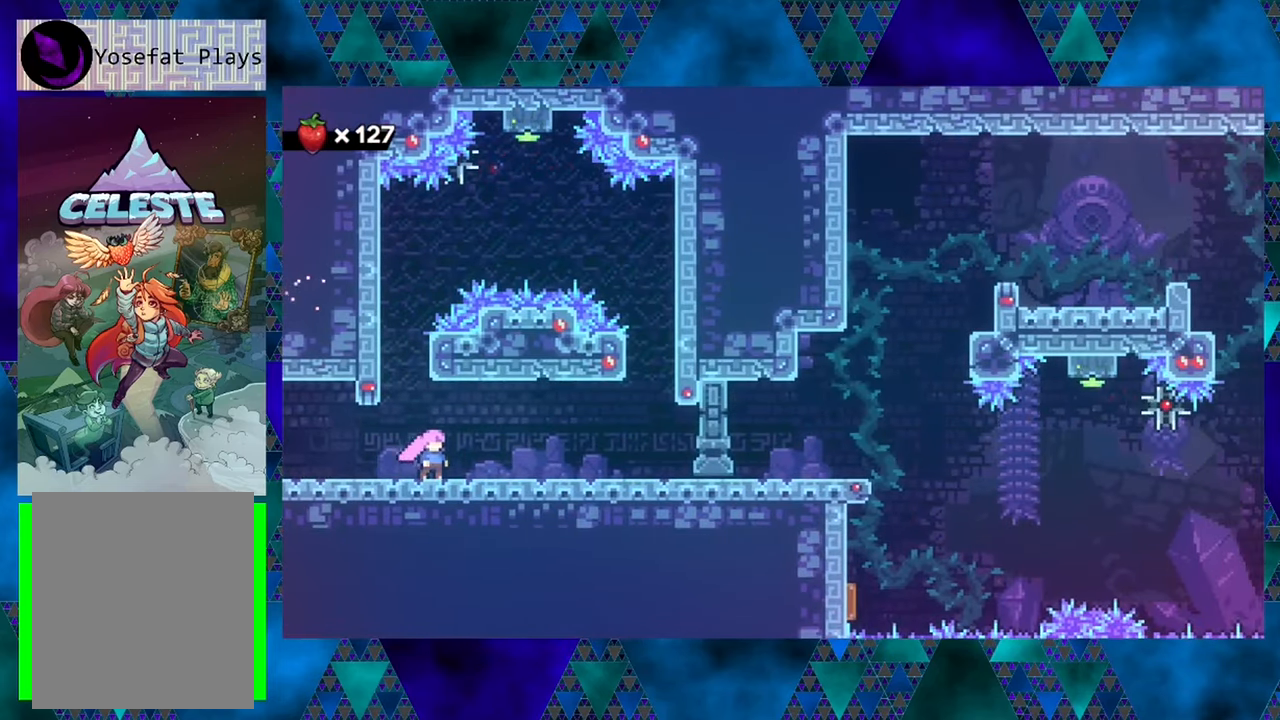
{"buttons": ["DPAD_UP", "DPAD_LEFT"], "left_stick": "center", "events": [[83, "B", "down"], [150, "DPAD_LEFT", "down"], [417, "DPAD_UP", "down"], [483, "B", "up"]]}
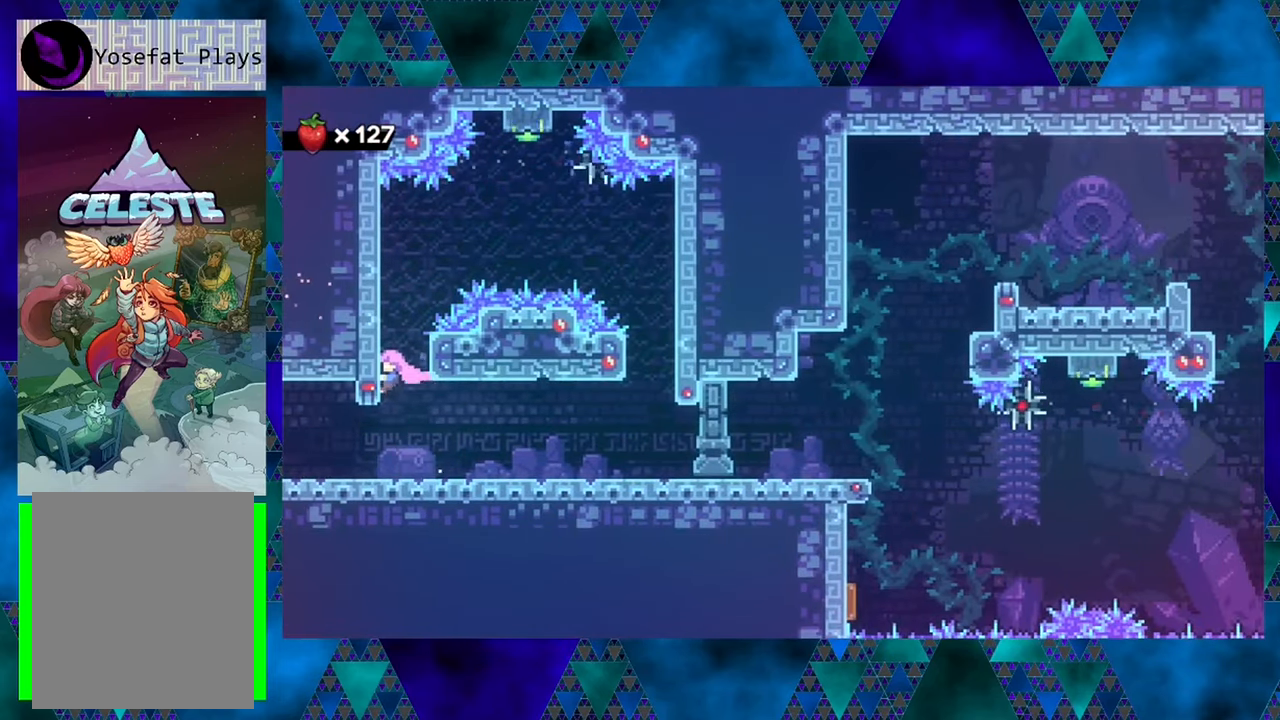
{"buttons": ["R1", "DPAD_UP"], "left_stick": "center", "events": [[17, "R1", "down"], [50, "DPAD_LEFT", "up"]]}
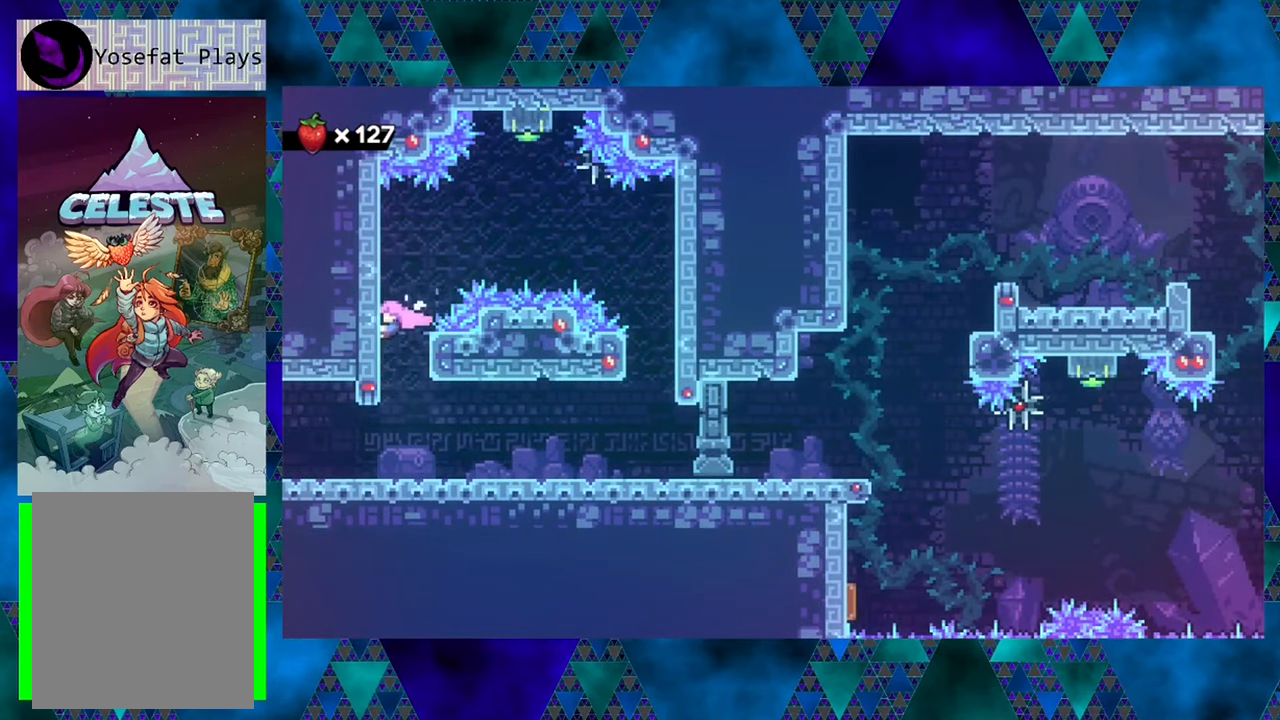
{"buttons": ["R1"], "left_stick": "center", "events": [[300, "DPAD_UP", "up"]]}
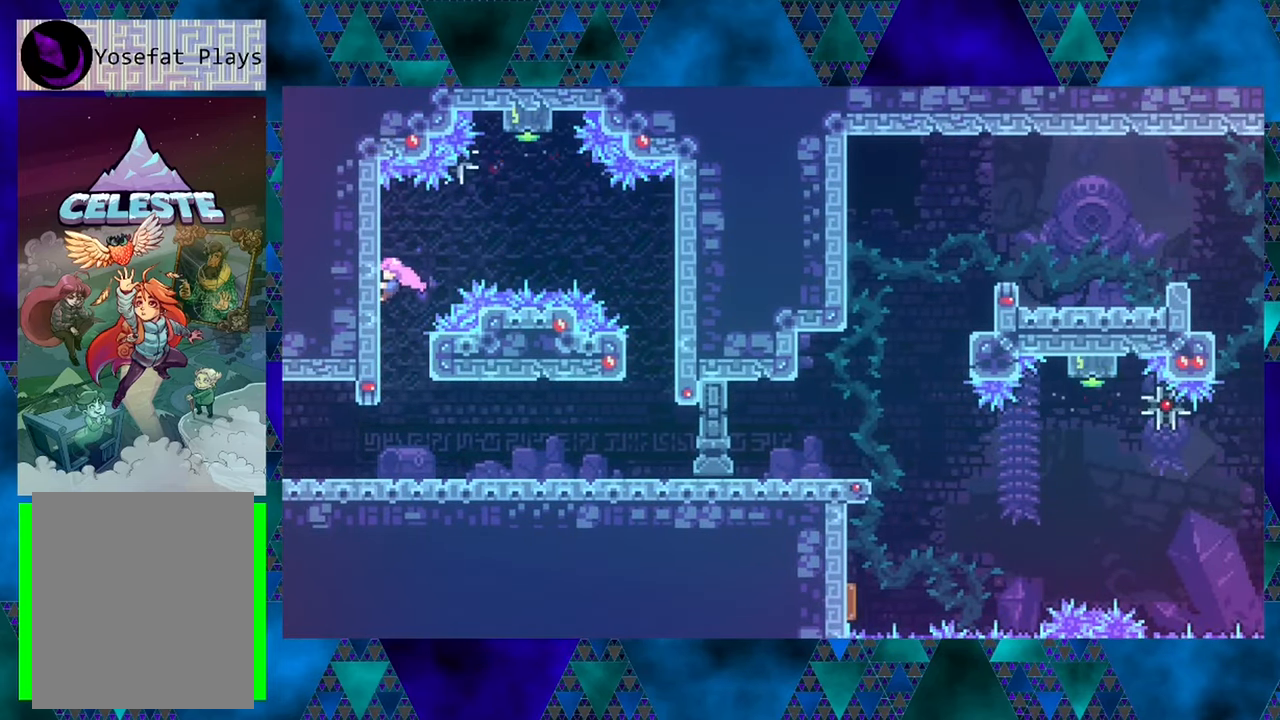
{"buttons": ["R1"], "left_stick": "center", "events": []}
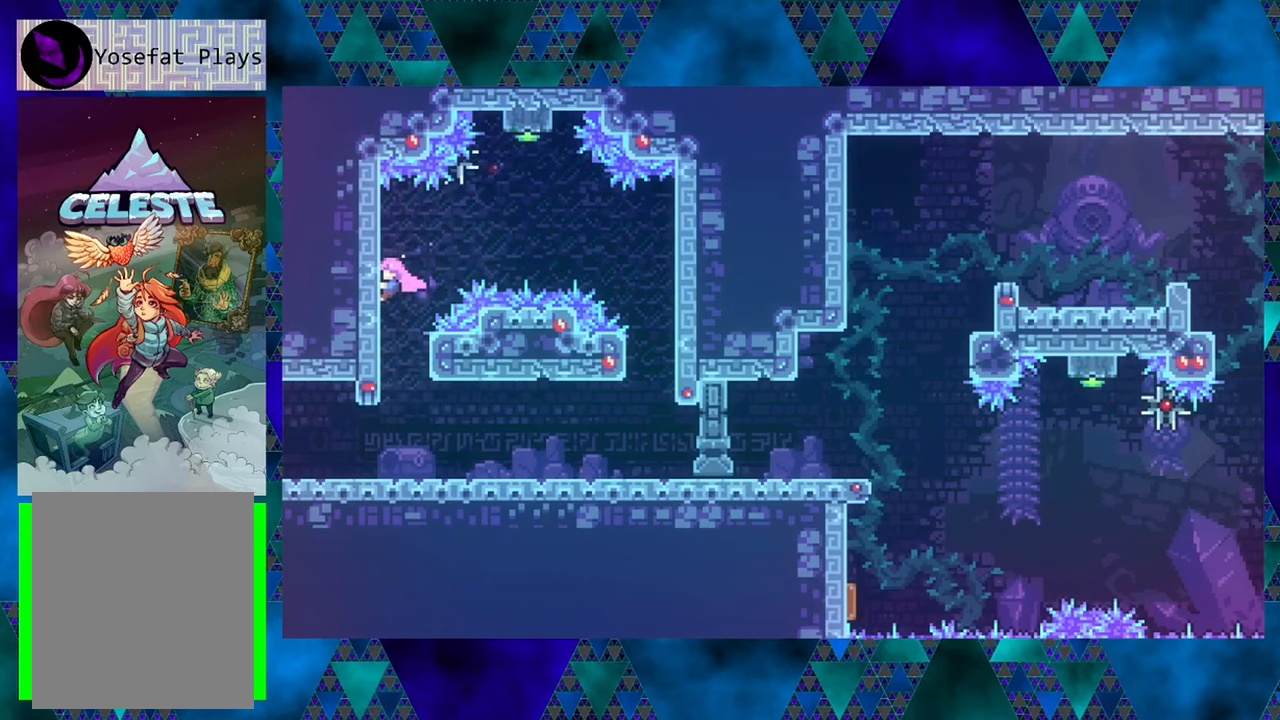
{"buttons": ["R1", "DPAD_UP", "DPAD_RIGHT"], "left_stick": "center", "events": [[117, "B", "down"], [117, "DPAD_RIGHT", "down"], [434, "B", "up"], [434, "DPAD_UP", "down"]]}
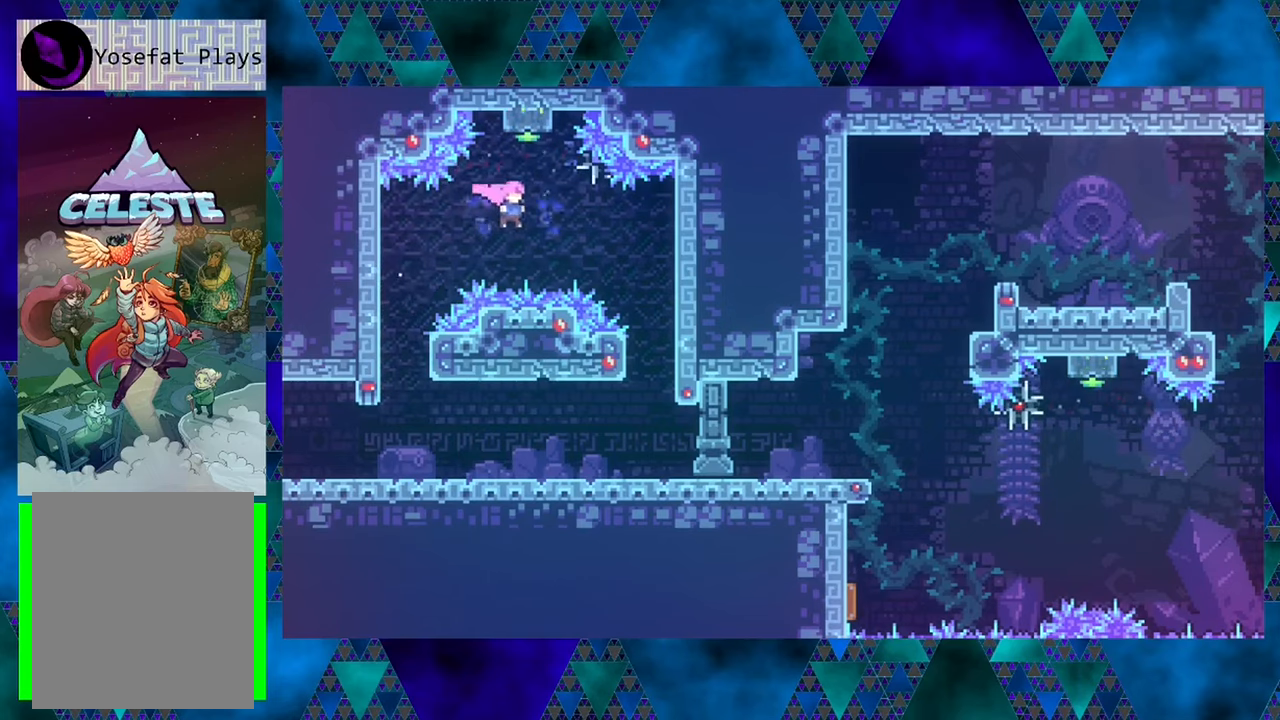
{"buttons": ["R1", "DPAD_LEFT"], "left_stick": "center", "events": [[34, "DPAD_RIGHT", "up"], [34, "Y", "down"], [184, "Y", "up"], [234, "DPAD_UP", "up"], [267, "DPAD_LEFT", "down"]]}
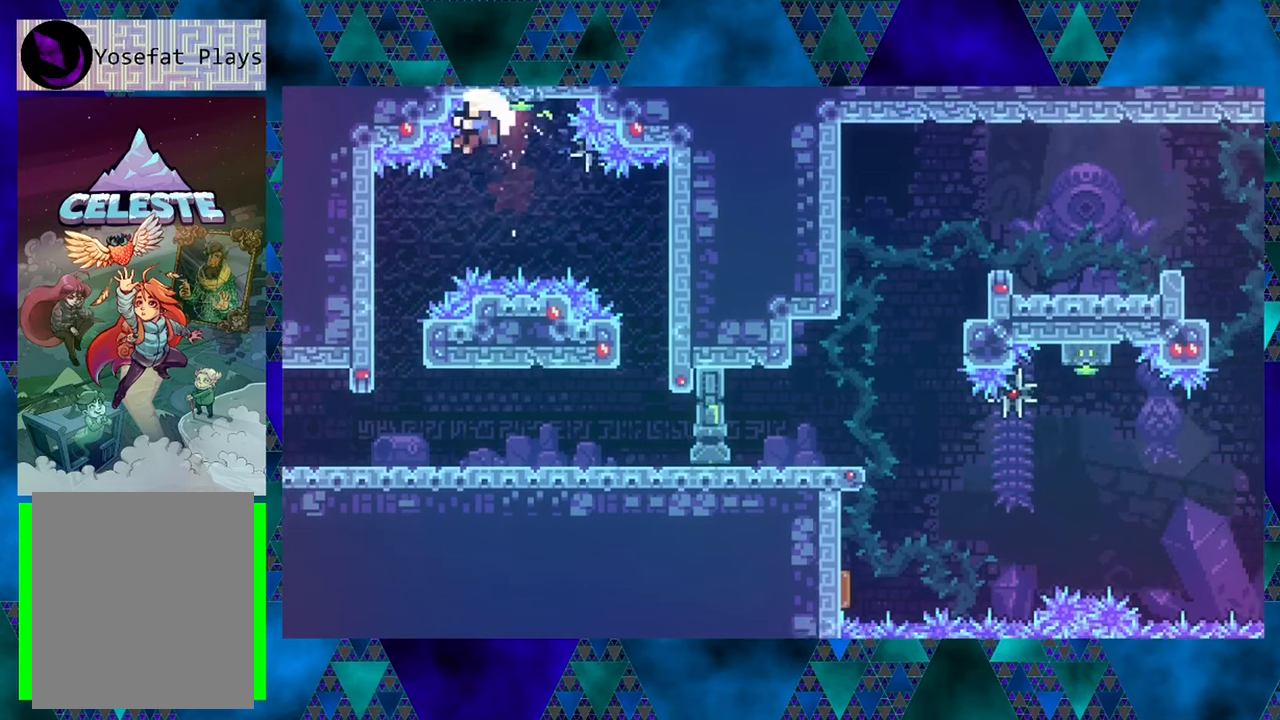
{"buttons": ["R1"], "left_stick": "center", "events": [[84, "DPAD_LEFT", "up"], [150, "DPAD_LEFT", "down"], [350, "DPAD_LEFT", "up"]]}
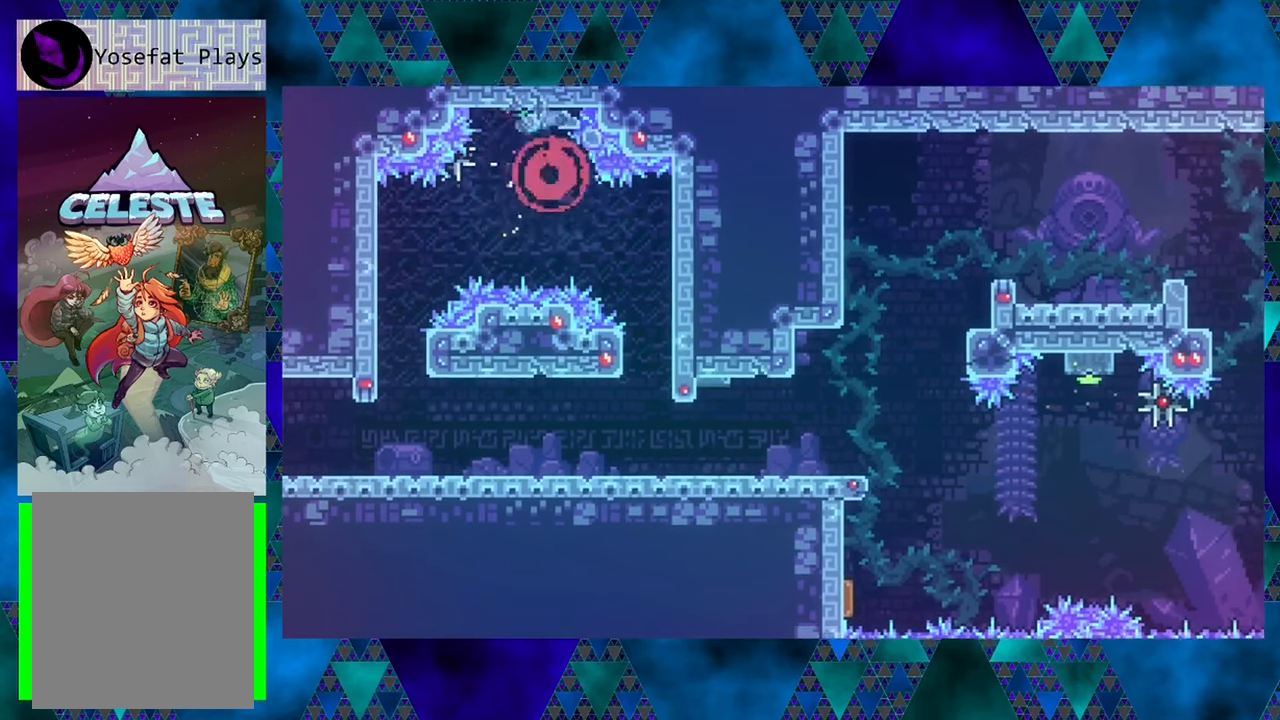
{"buttons": [], "left_stick": "center", "events": [[184, "R1", "up"]]}
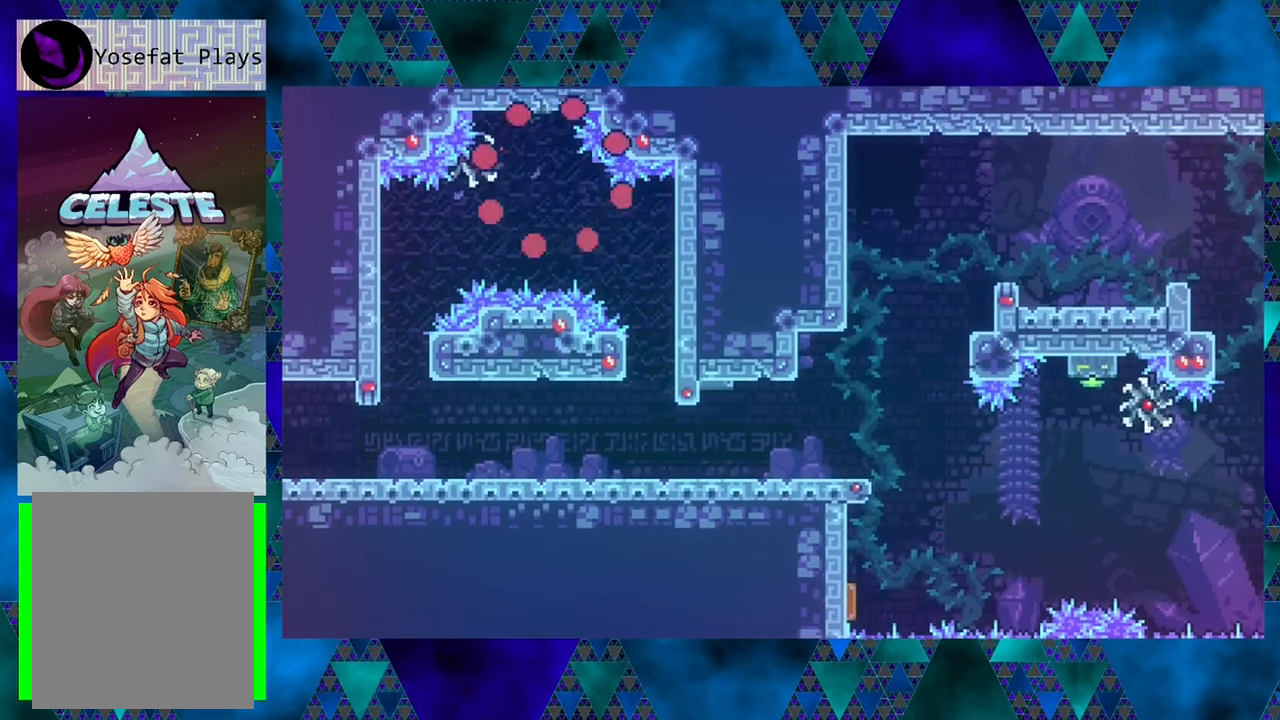
{"buttons": [], "left_stick": "center", "events": []}
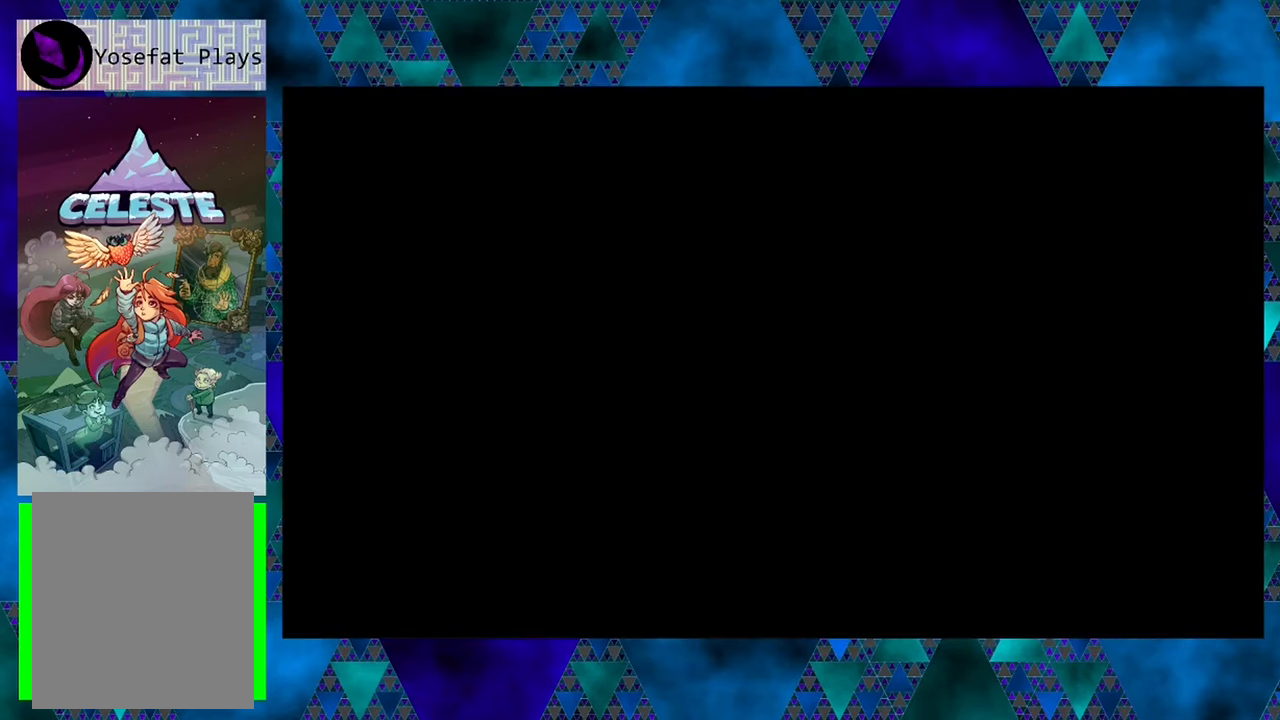
{"buttons": [], "left_stick": "center", "events": []}
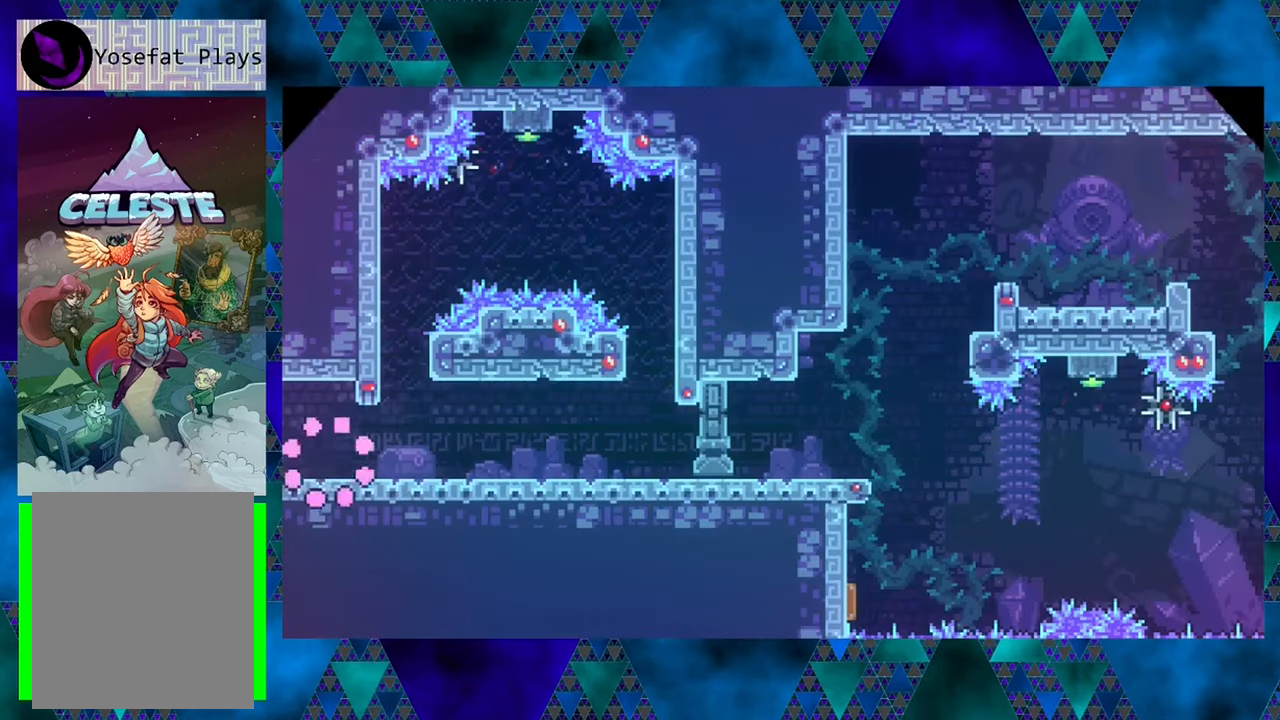
{"buttons": [], "left_stick": "center", "events": [[50, "DPAD_RIGHT", "down"], [500, "DPAD_RIGHT", "up"]]}
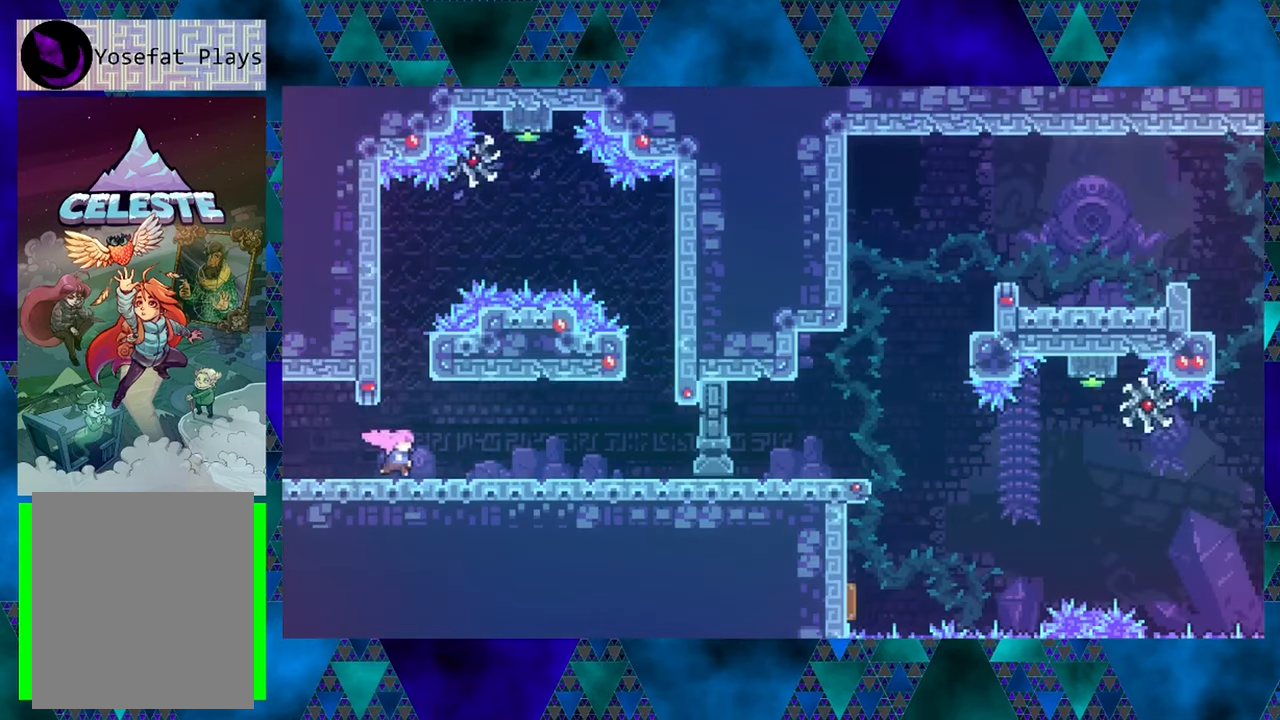
{"buttons": ["R1", "DPAD_UP", "DPAD_LEFT"], "left_stick": "center", "events": [[50, "B", "down"], [217, "DPAD_LEFT", "down"], [250, "DPAD_UP", "down"], [450, "B", "up"], [450, "R1", "down"]]}
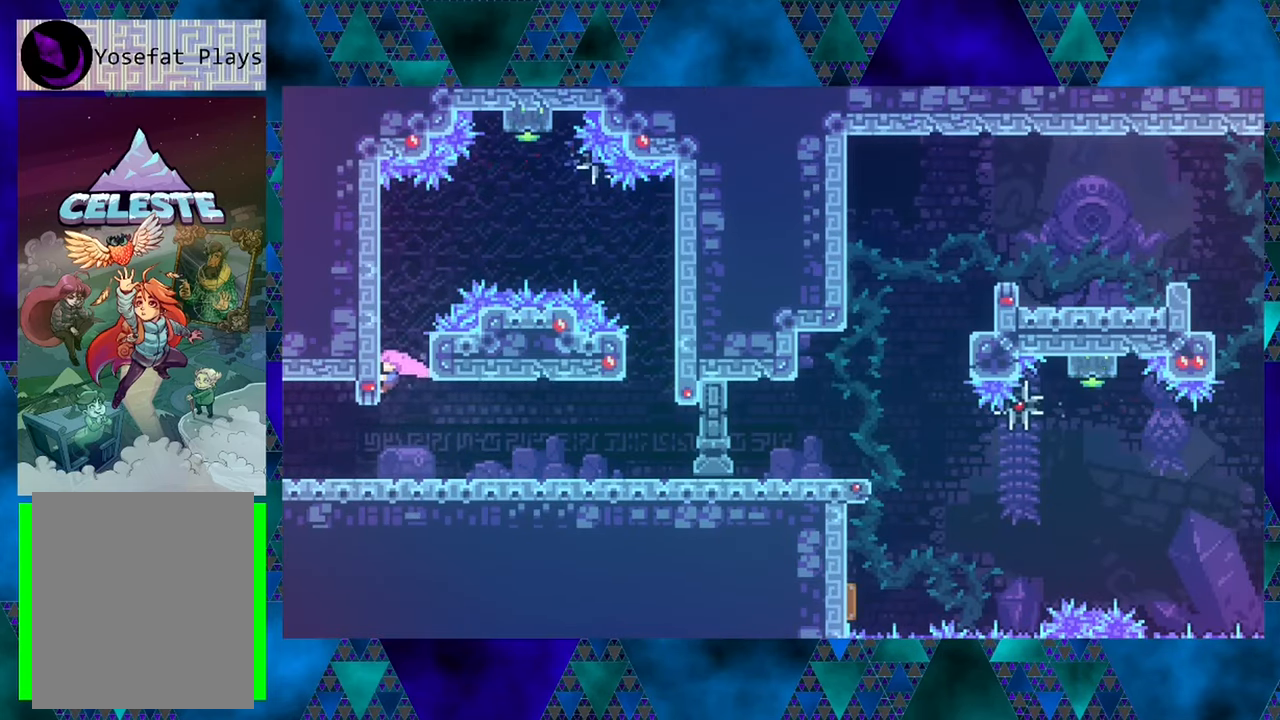
{"buttons": ["R1", "DPAD_UP"], "left_stick": "center", "events": [[100, "DPAD_LEFT", "up"]]}